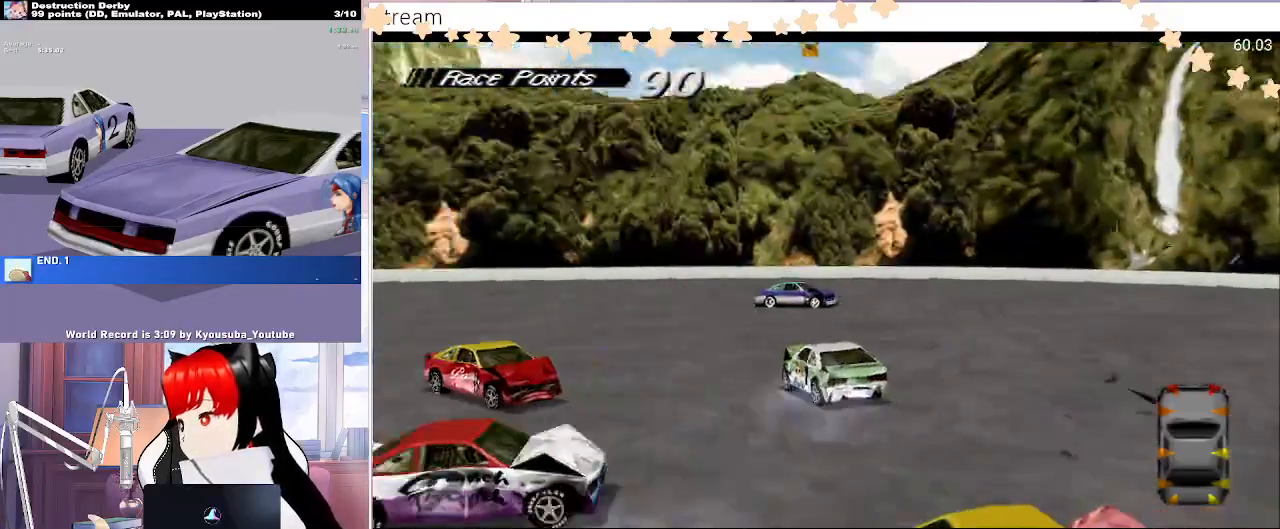
Gameplay with a controller (PlayStation layout); each line is a JSON object with the inputs held at the frame after it (dt_ms = milliseconds from this image to that frame). "events" lists button and stick changes between this image and that frame as [ms after this image, input, new state], when the widget could be followed in between. Not read: SQUARE left_stick right_stick.
{"dt_ms": 500, "buttons": ["DPAD_LEFT"], "events": [[267, "DPAD_LEFT", "down"]]}
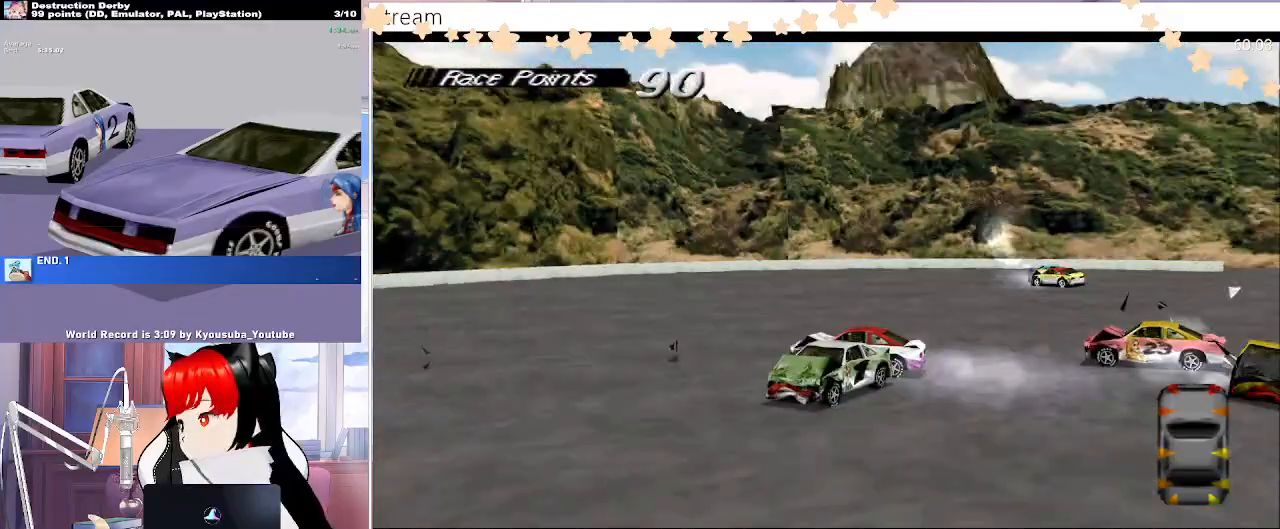
{"dt_ms": 500, "buttons": ["DPAD_LEFT"], "events": []}
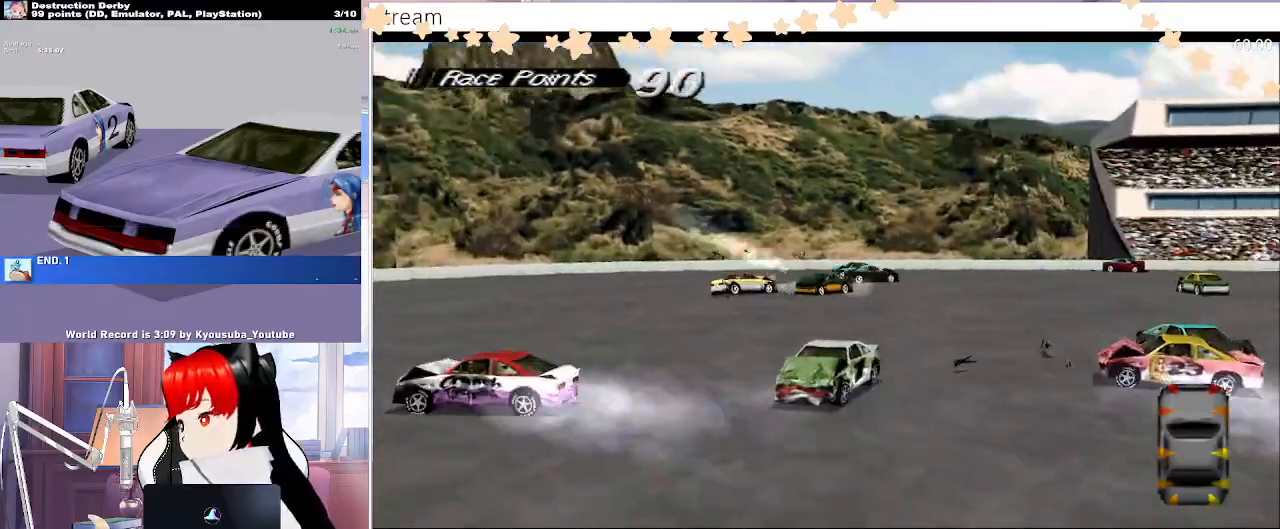
{"dt_ms": 500, "buttons": ["DPAD_LEFT"], "events": []}
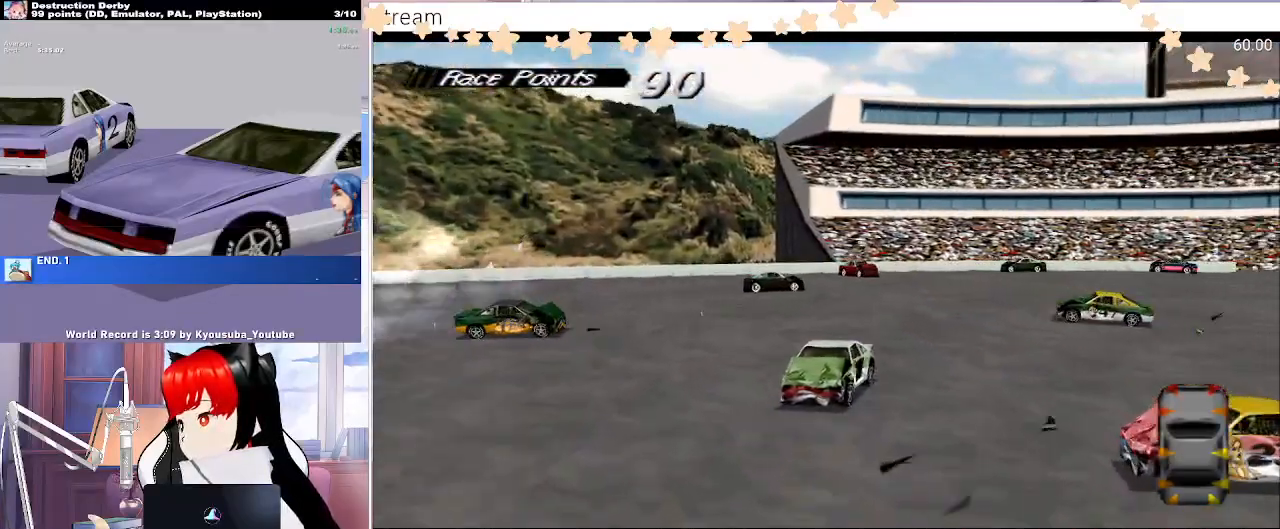
{"dt_ms": 500, "buttons": ["DPAD_LEFT"], "events": []}
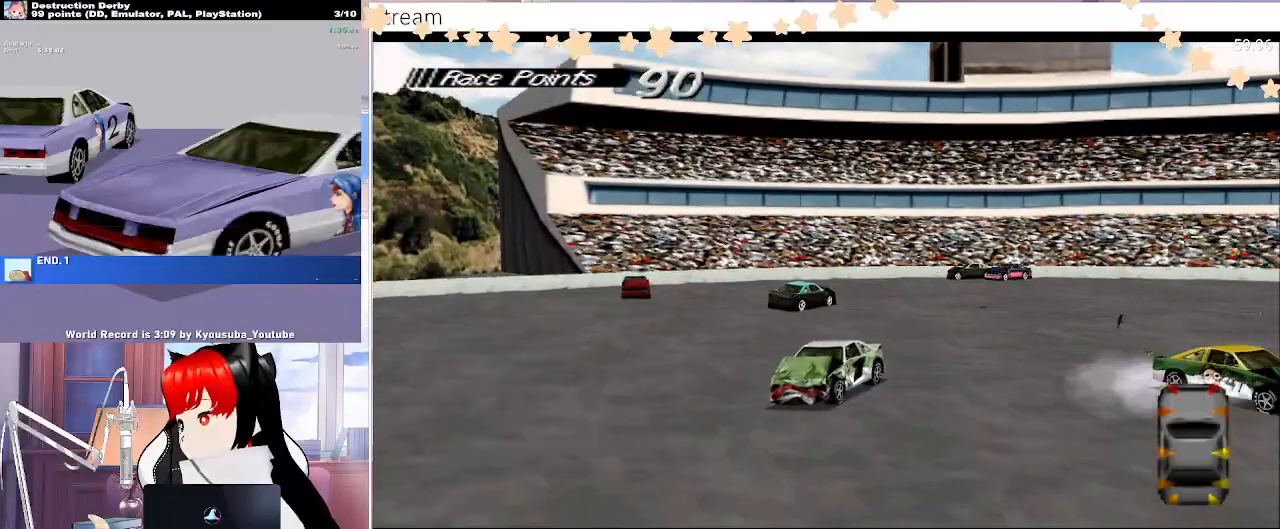
{"dt_ms": 500, "buttons": ["DPAD_LEFT"], "events": []}
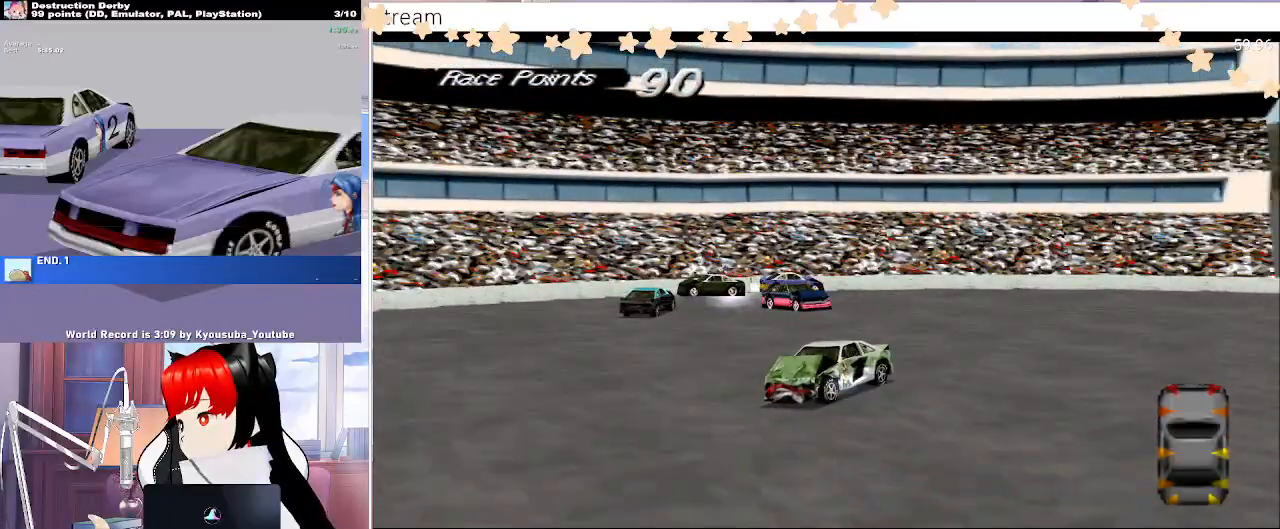
{"dt_ms": 500, "buttons": ["DPAD_LEFT"], "events": []}
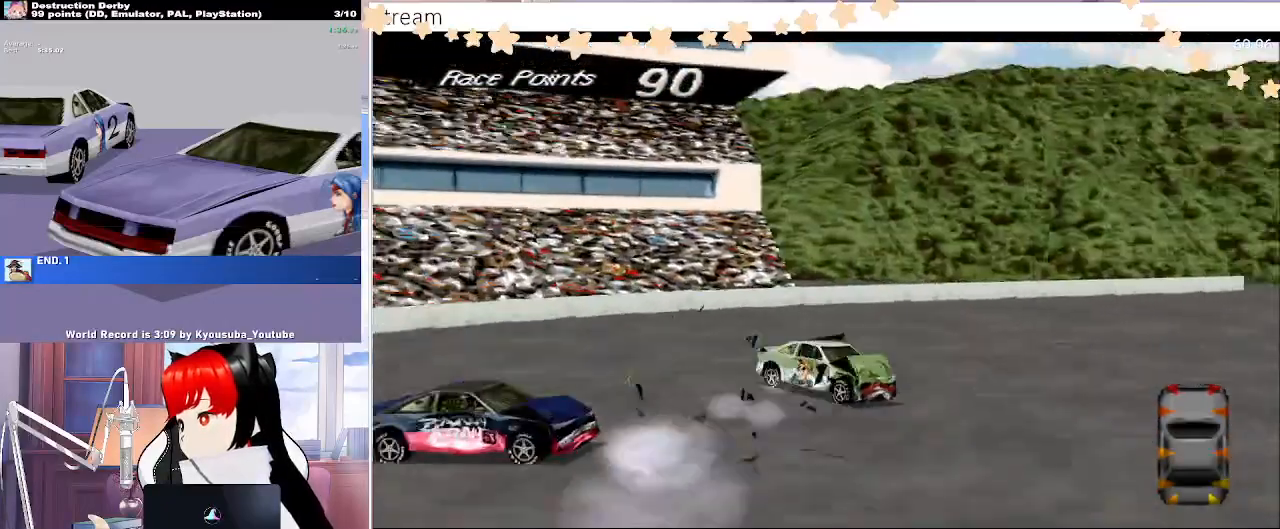
{"dt_ms": 1000, "buttons": ["DPAD_LEFT"]}
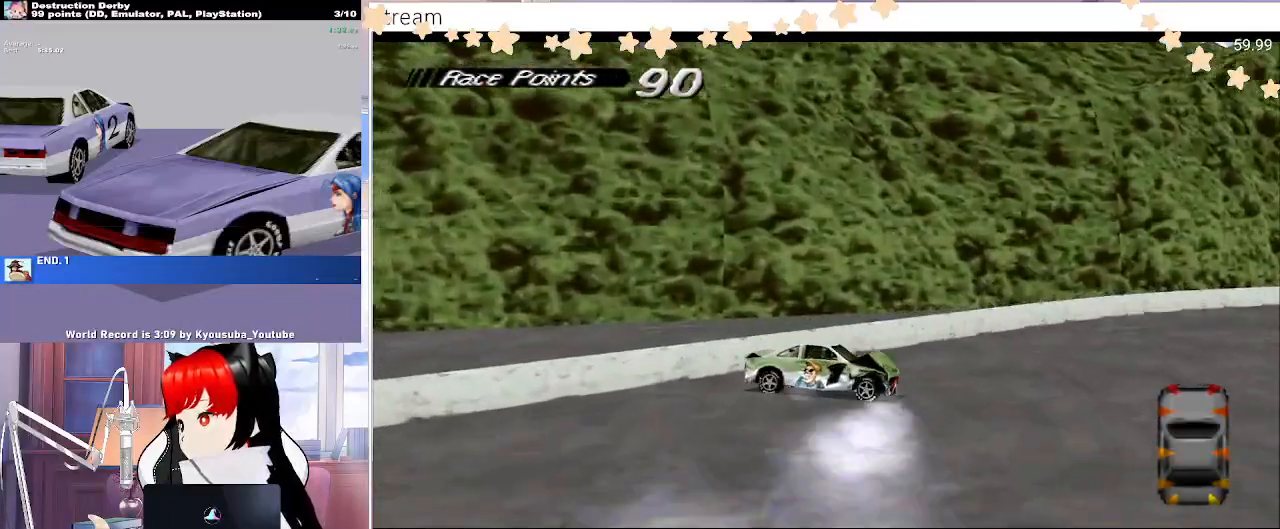
{"dt_ms": 500, "buttons": ["DPAD_RIGHT"], "events": [[400, "DPAD_RIGHT", "down"], [500, "DPAD_LEFT", "up"]]}
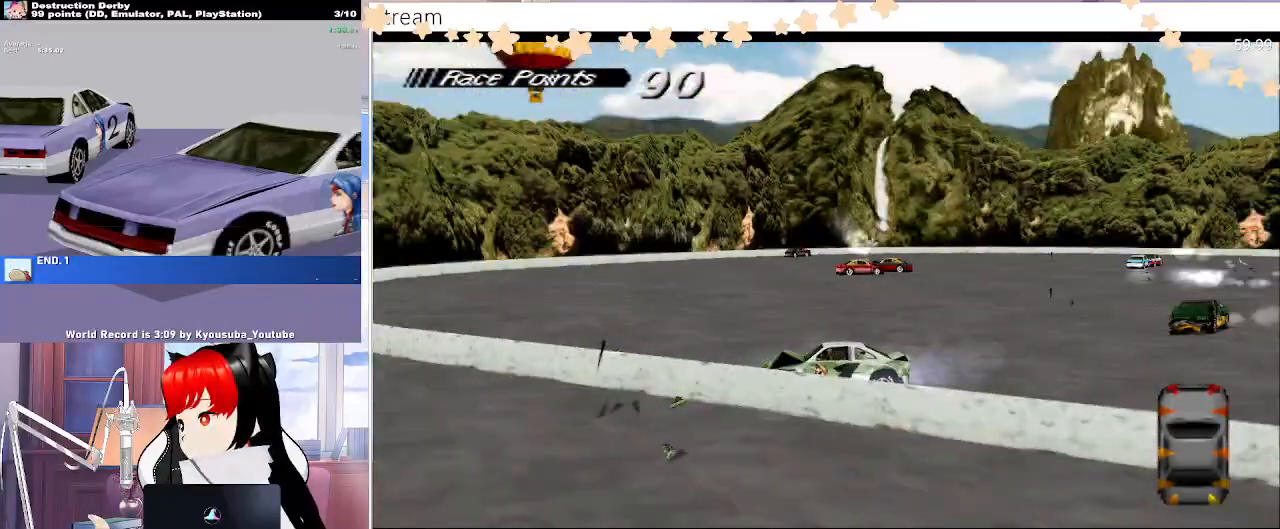
{"dt_ms": 500, "buttons": ["DPAD_RIGHT"], "events": []}
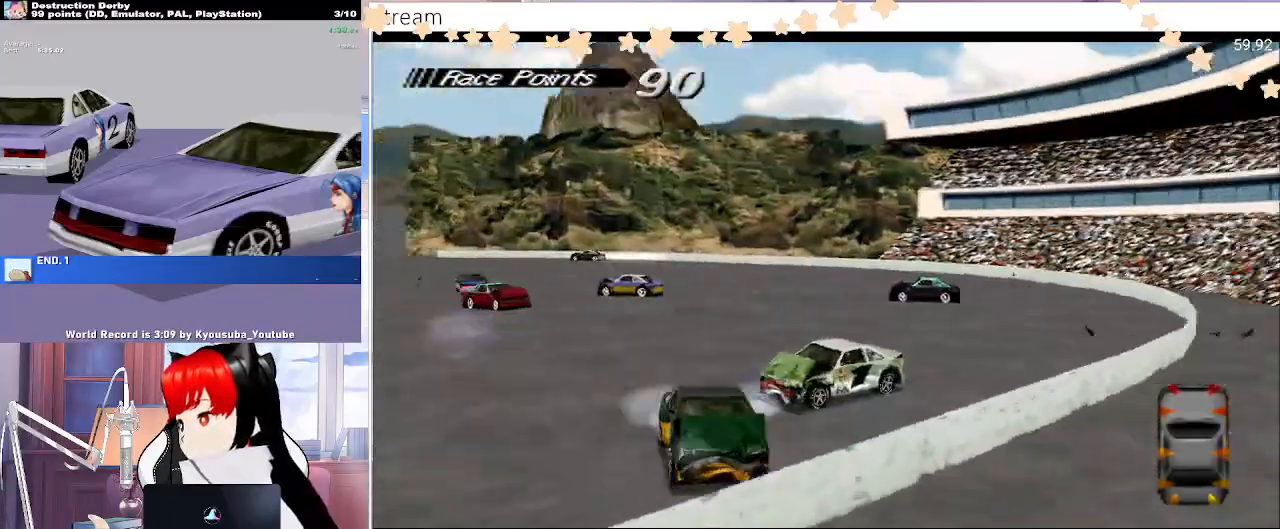
{"dt_ms": 500, "buttons": ["CROSS", "DPAD_RIGHT"], "events": [[417, "CROSS", "down"]]}
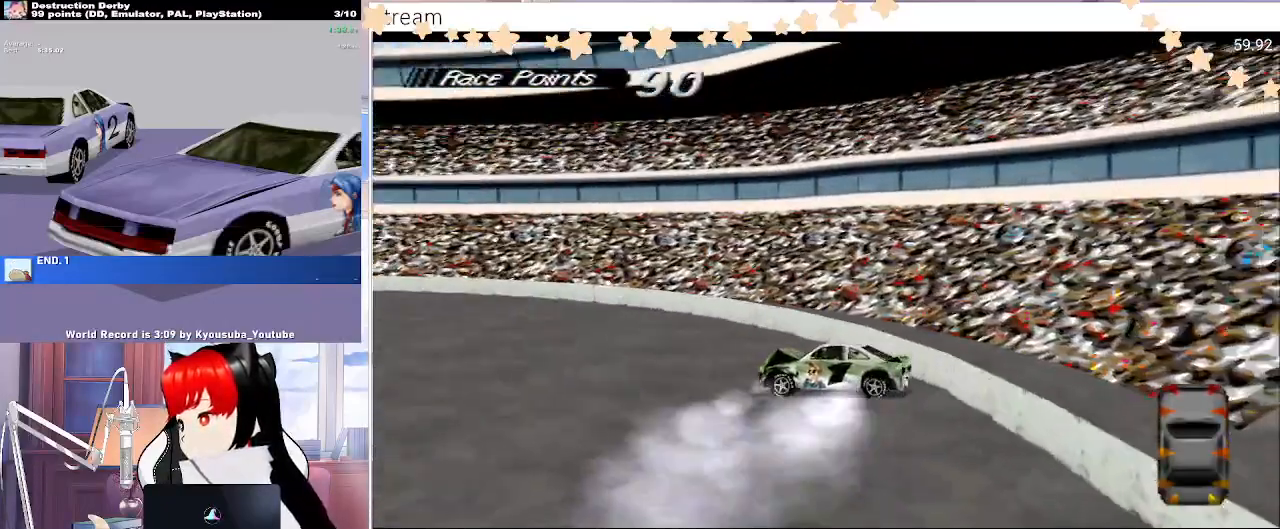
{"dt_ms": 500, "buttons": ["CROSS", "DPAD_RIGHT"], "events": []}
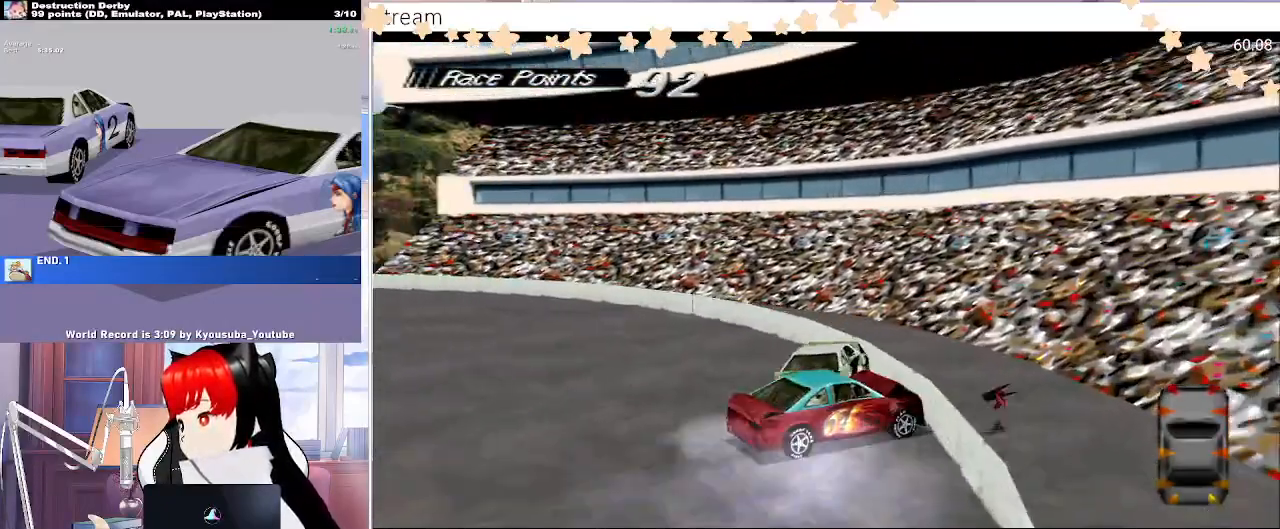
{"dt_ms": 500, "buttons": ["DPAD_RIGHT"], "events": [[33, "CROSS", "up"]]}